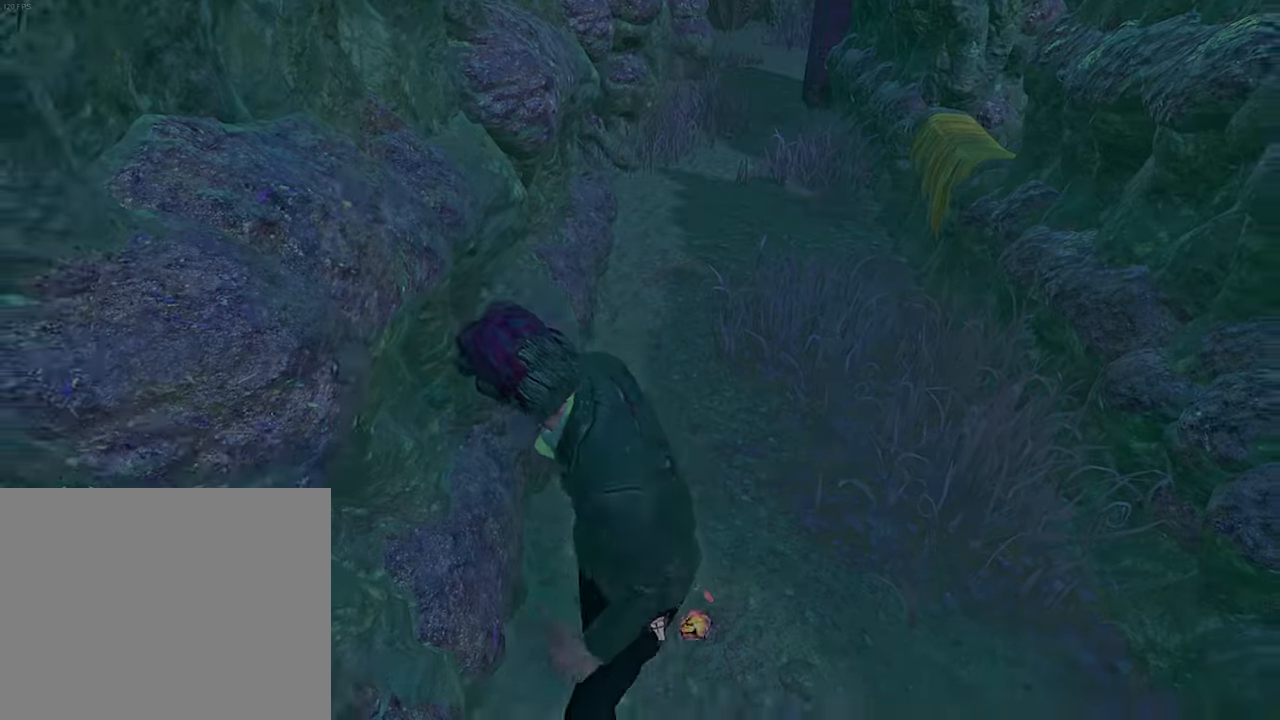
Gameplay with keyboard; each line is a JSON object with the keys held at the frame after it. "events" lists presses ("down") and releases ("up") of "a", "ctrl", "d", "e", "q", "s", "shift", "space" and "w" between this image and that frame as [ms after this image, input, new state], when the widget could be followed in between. No other keys are recorded. Mouse input is not recorded.
{"keys": ["shift", "w"], "events": [[17, "w", "down"], [84, "shift", "down"]]}
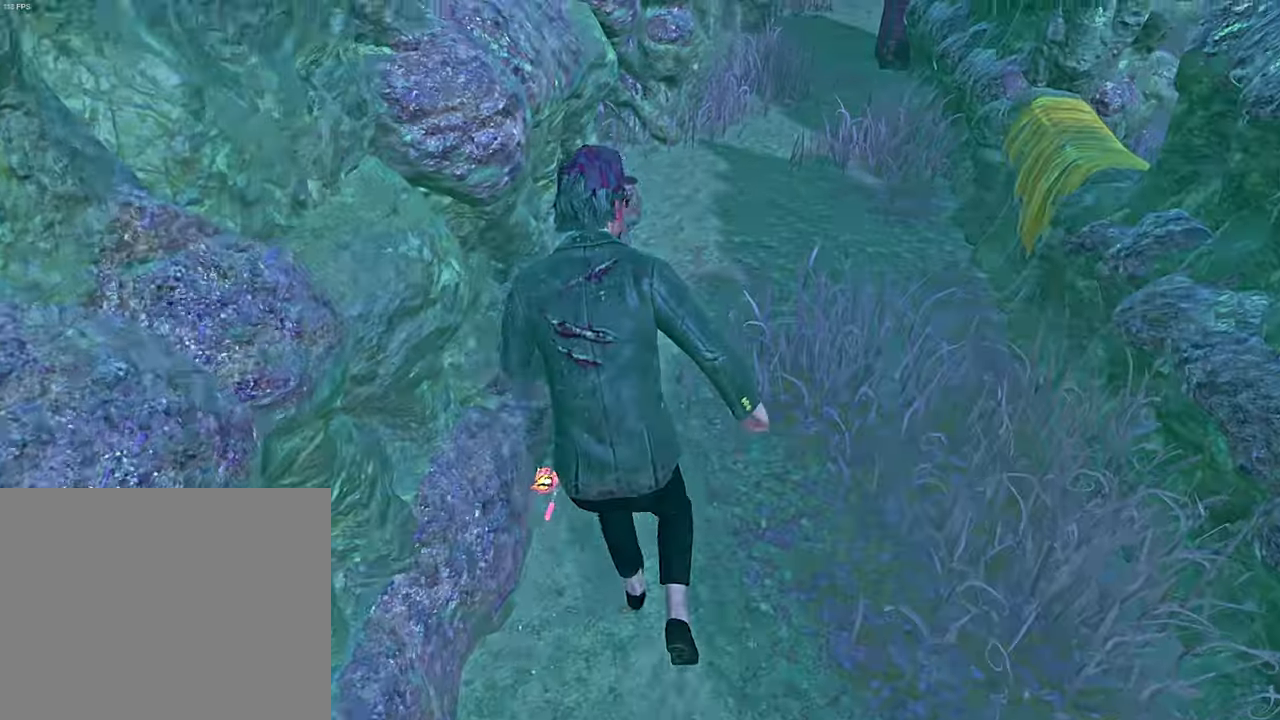
{"keys": ["d", "shift"], "events": [[400, "d", "down"], [434, "w", "up"]]}
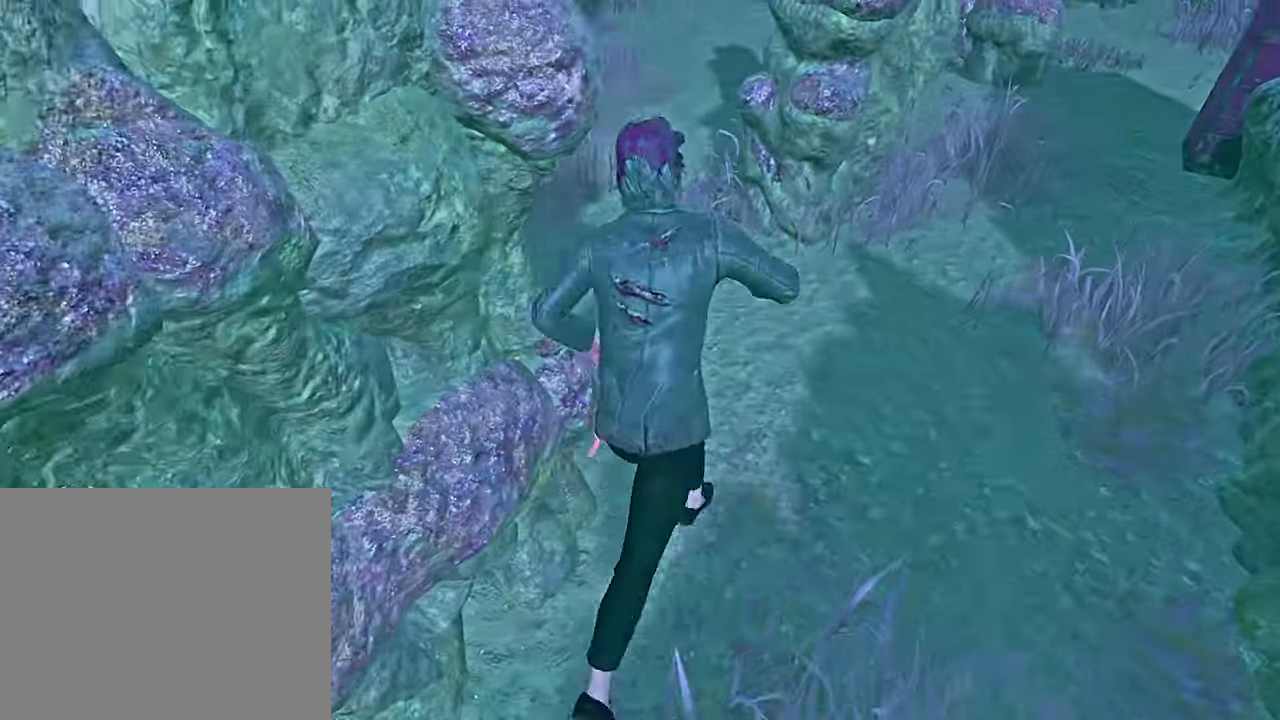
{"keys": [], "events": [[34, "s", "down"], [317, "space", "down"], [367, "shift", "up"], [400, "s", "up"], [400, "space", "up"], [434, "d", "up"]]}
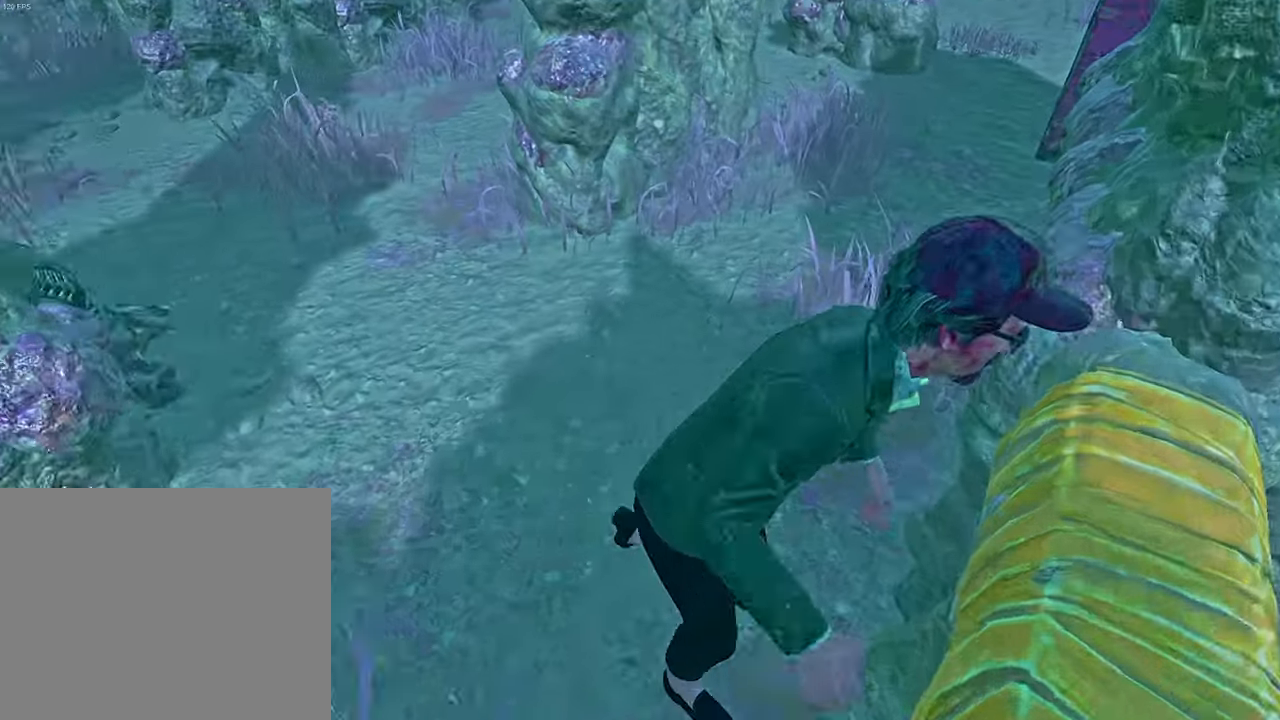
{"keys": ["a", "s"], "events": [[17, "s", "down"], [150, "s", "up"], [184, "s", "down"], [267, "a", "down"]]}
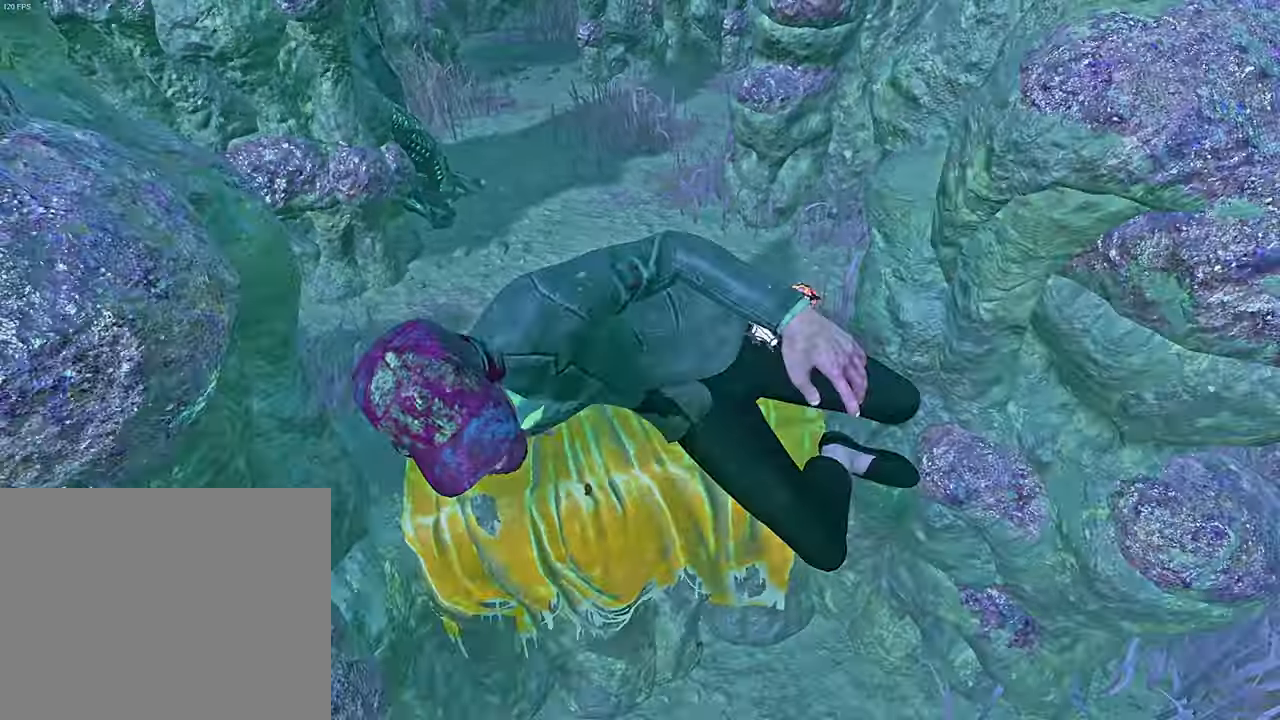
{"keys": ["w"], "events": [[134, "s", "up"], [267, "w", "down"], [384, "space", "down"], [450, "space", "up"], [467, "a", "up"]]}
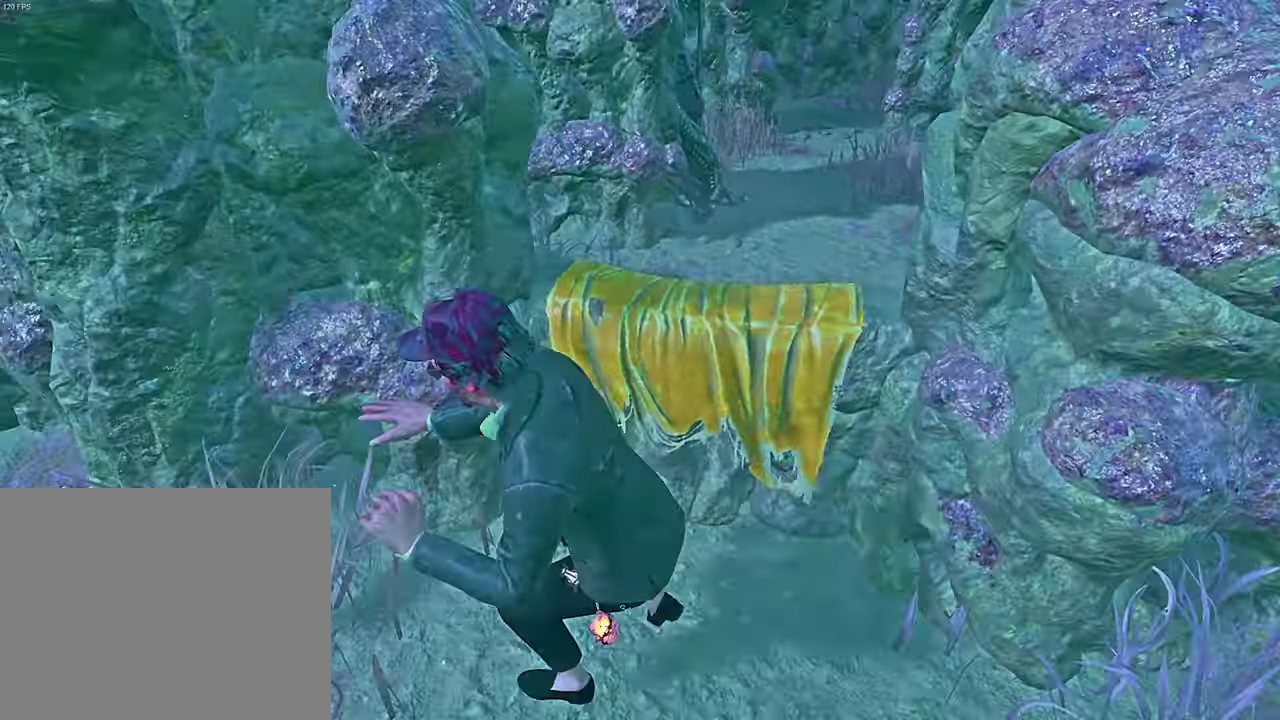
{"keys": ["a", "shift", "w"], "events": [[34, "space", "down"], [117, "a", "down"], [117, "space", "up"], [134, "w", "up"], [217, "w", "down"], [350, "shift", "down"]]}
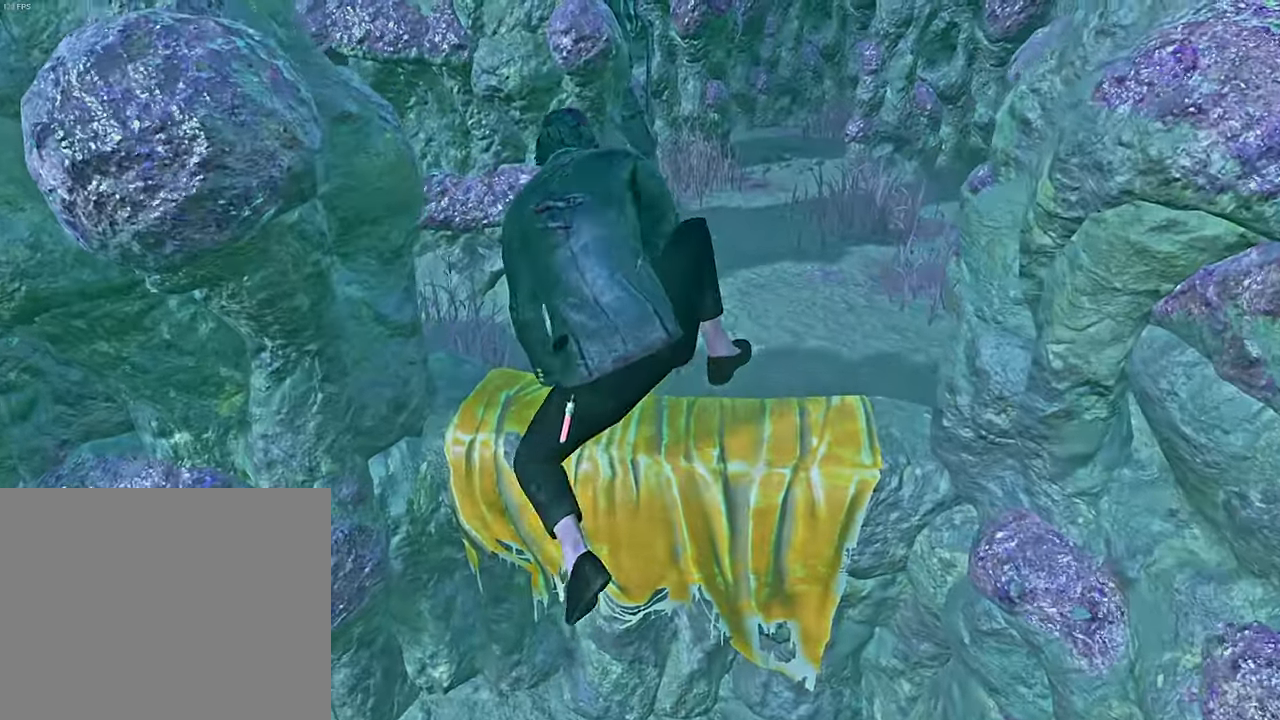
{"keys": ["a", "shift"], "events": [[300, "w", "up"]]}
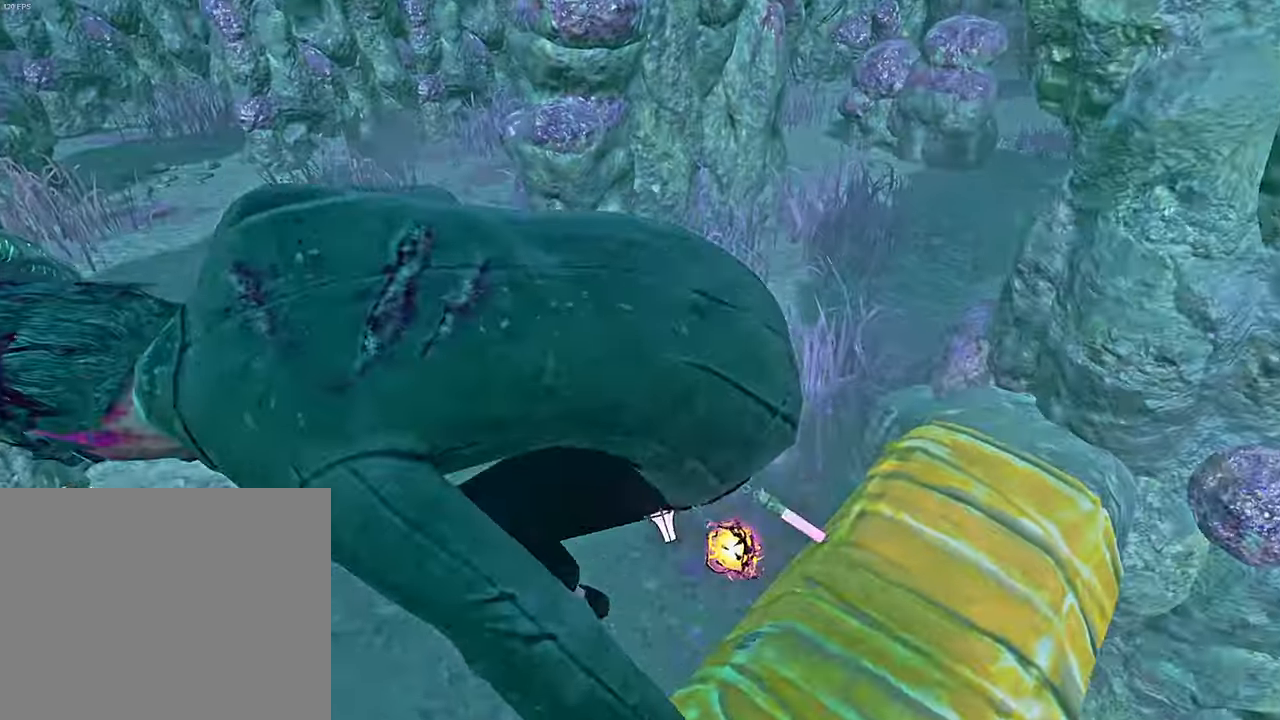
{"keys": ["a", "s", "shift"], "events": [[67, "s", "down"]]}
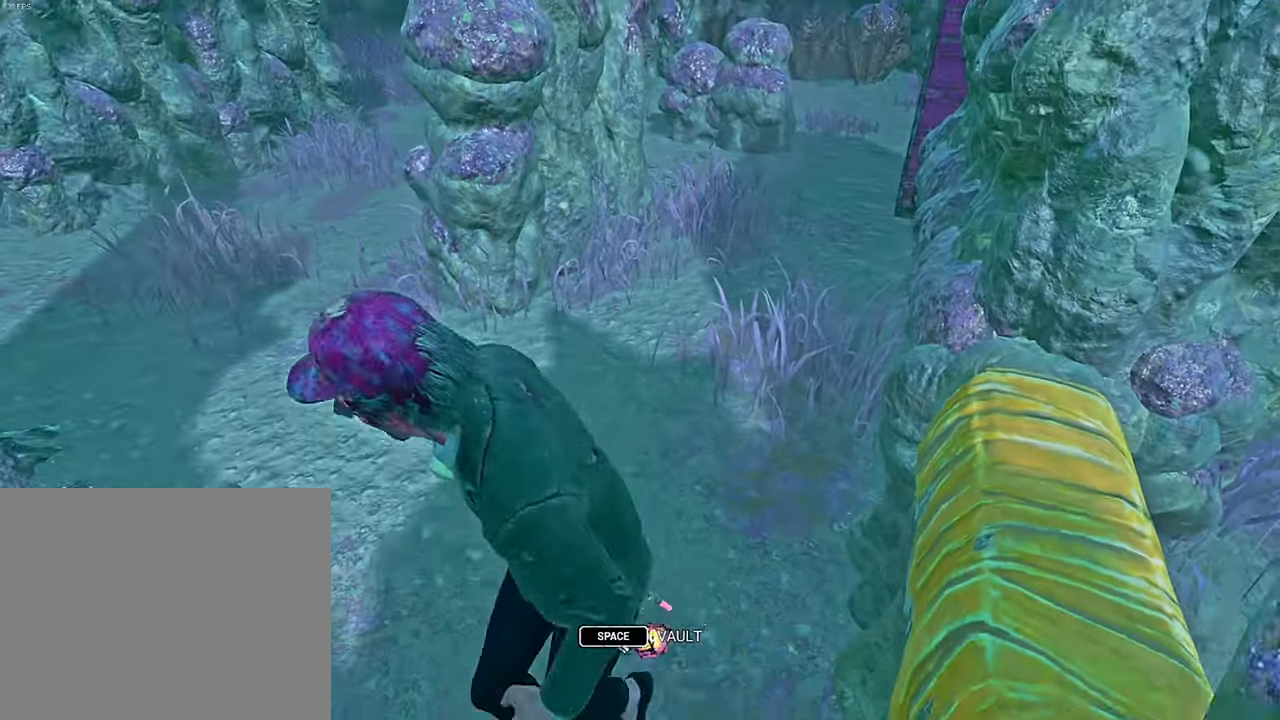
{"keys": ["a", "s", "shift"], "events": []}
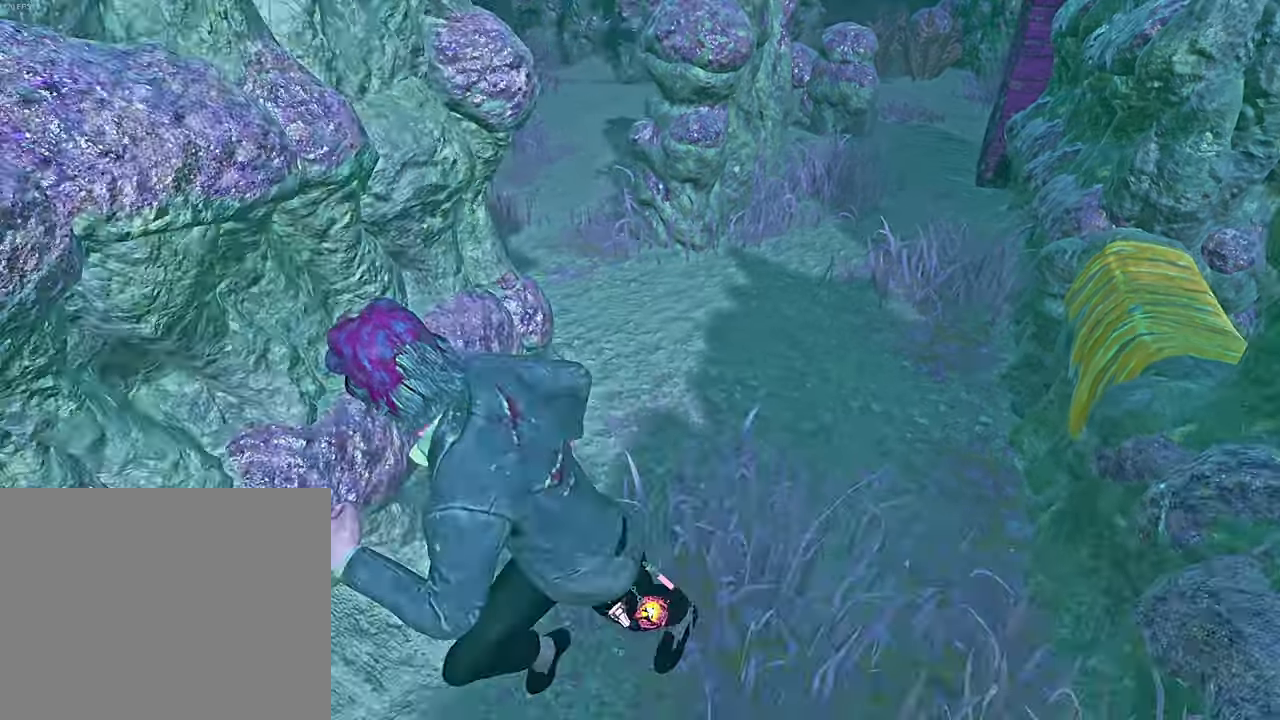
{"keys": ["shift", "w"], "events": [[383, "a", "up"], [383, "s", "up"], [483, "w", "down"]]}
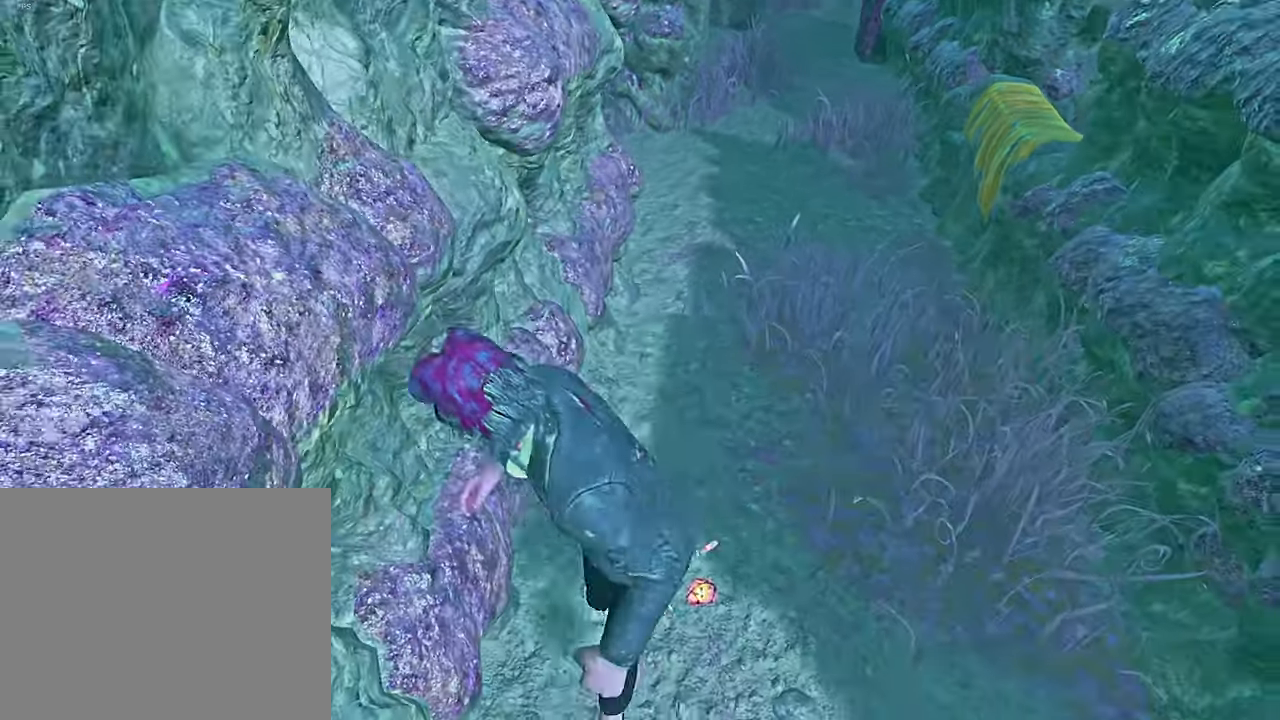
{"keys": ["shift", "w"], "events": []}
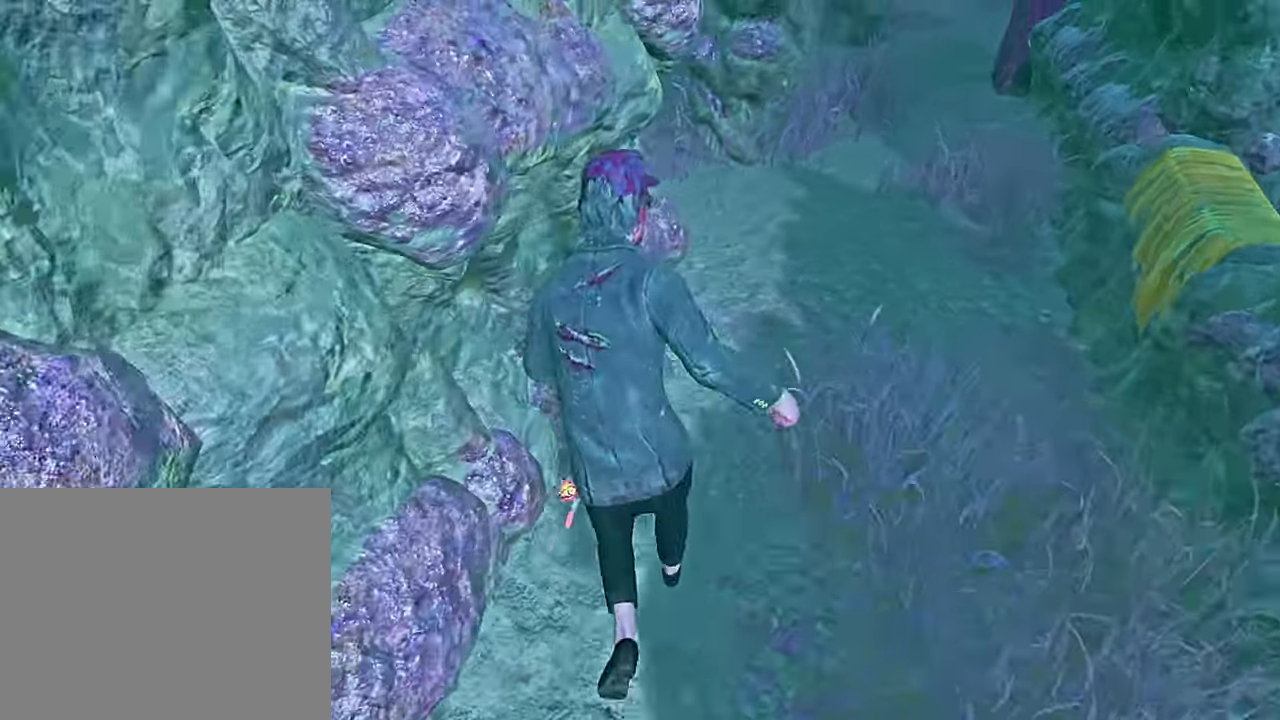
{"keys": ["d", "s", "shift"], "events": [[333, "d", "down"], [350, "w", "up"], [433, "s", "down"]]}
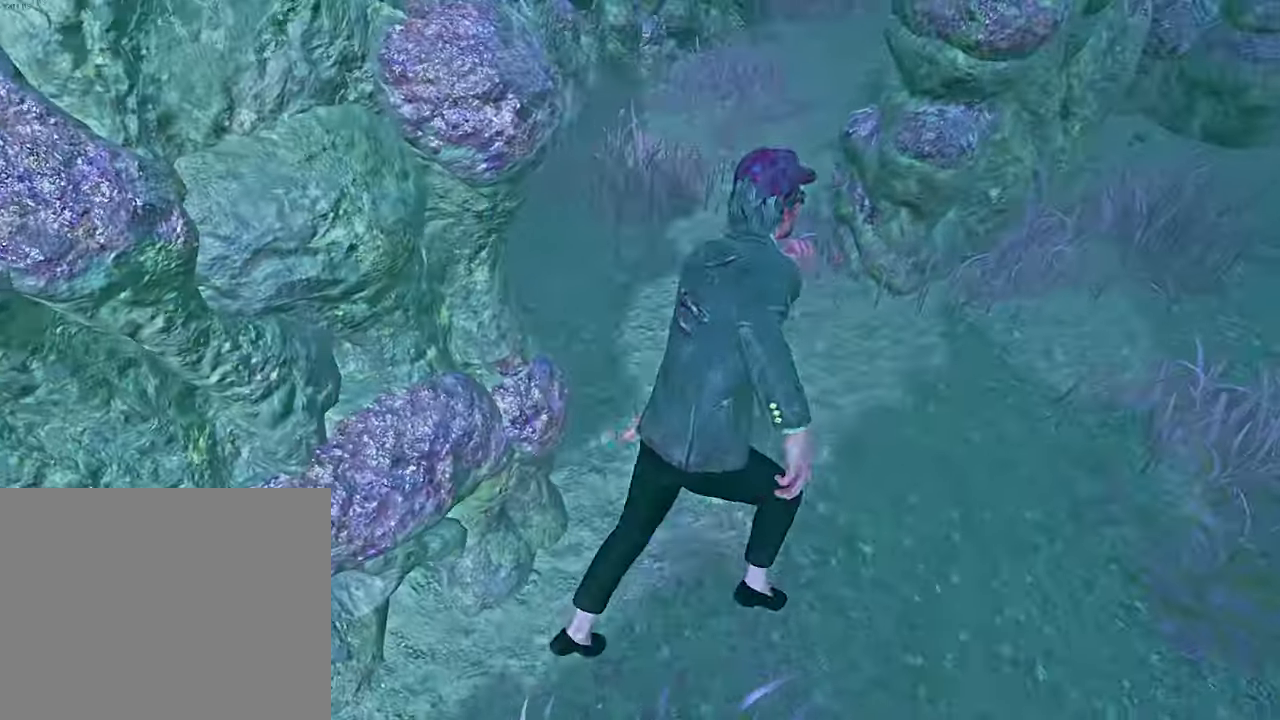
{"keys": ["s"], "events": [[233, "space", "down"], [316, "space", "up"], [333, "s", "up"], [350, "shift", "up"], [383, "d", "up"], [450, "s", "down"]]}
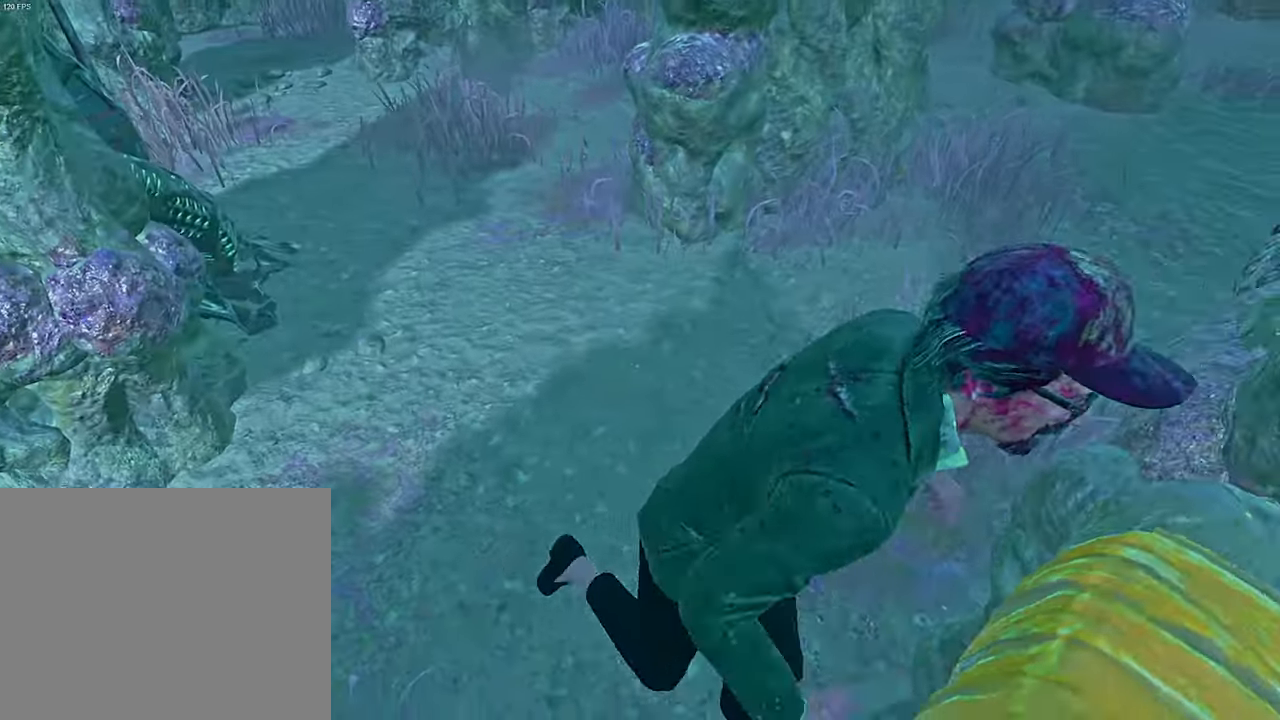
{"keys": ["a", "s"], "events": [[150, "a", "down"]]}
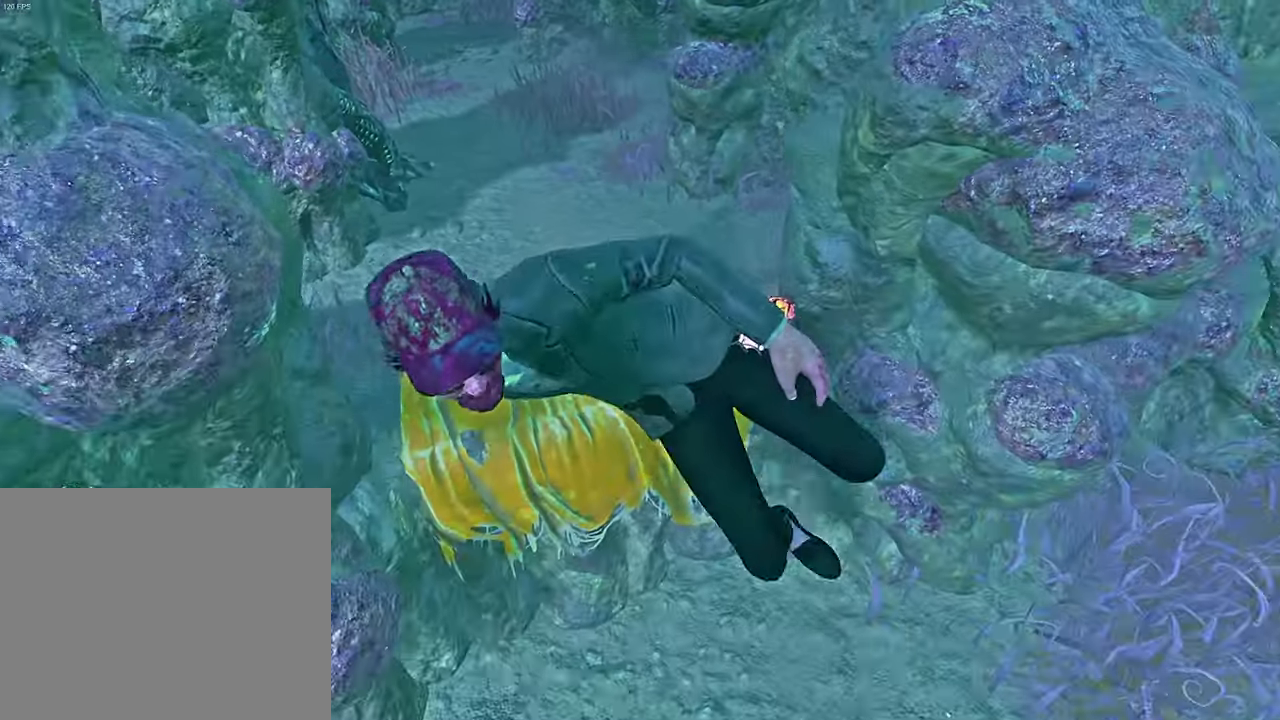
{"keys": ["space"], "events": [[83, "s", "up"], [200, "w", "down"], [283, "space", "down"], [350, "space", "up"], [383, "a", "up"], [433, "space", "down"], [500, "w", "up"]]}
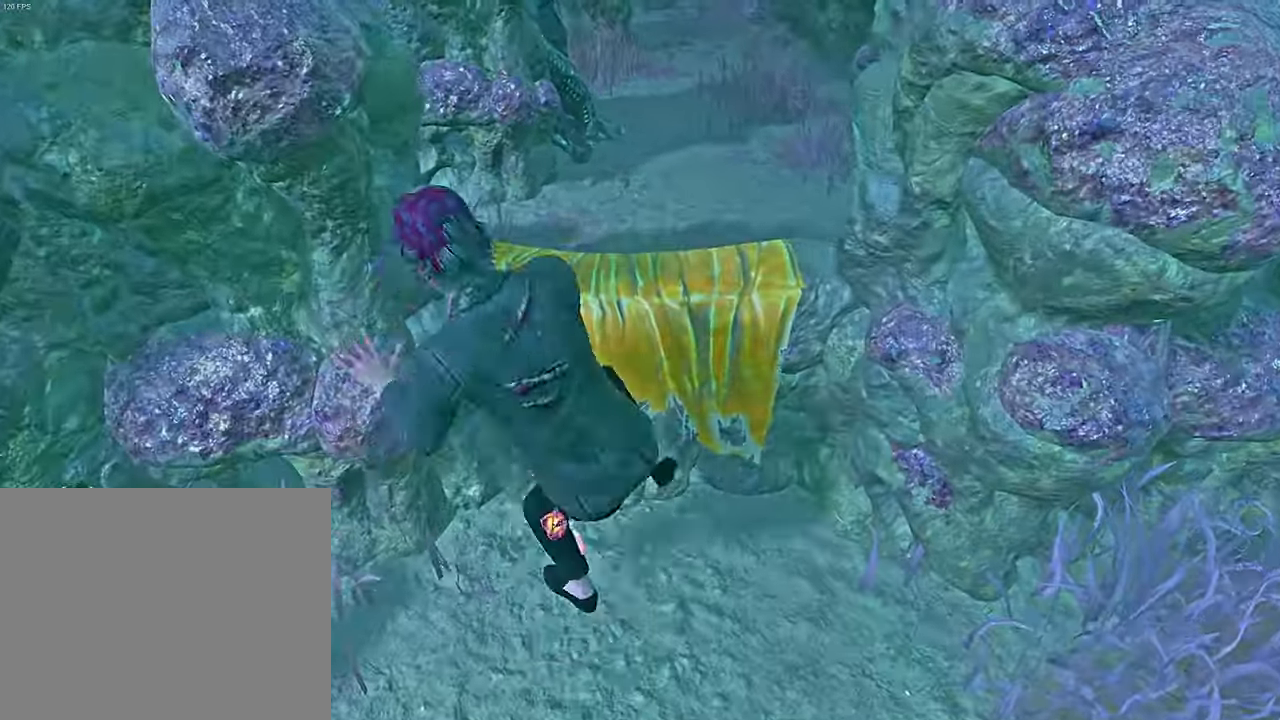
{"keys": ["a", "shift"], "events": [[16, "space", "up"], [33, "a", "down"], [100, "w", "down"], [216, "w", "up"], [250, "shift", "down"]]}
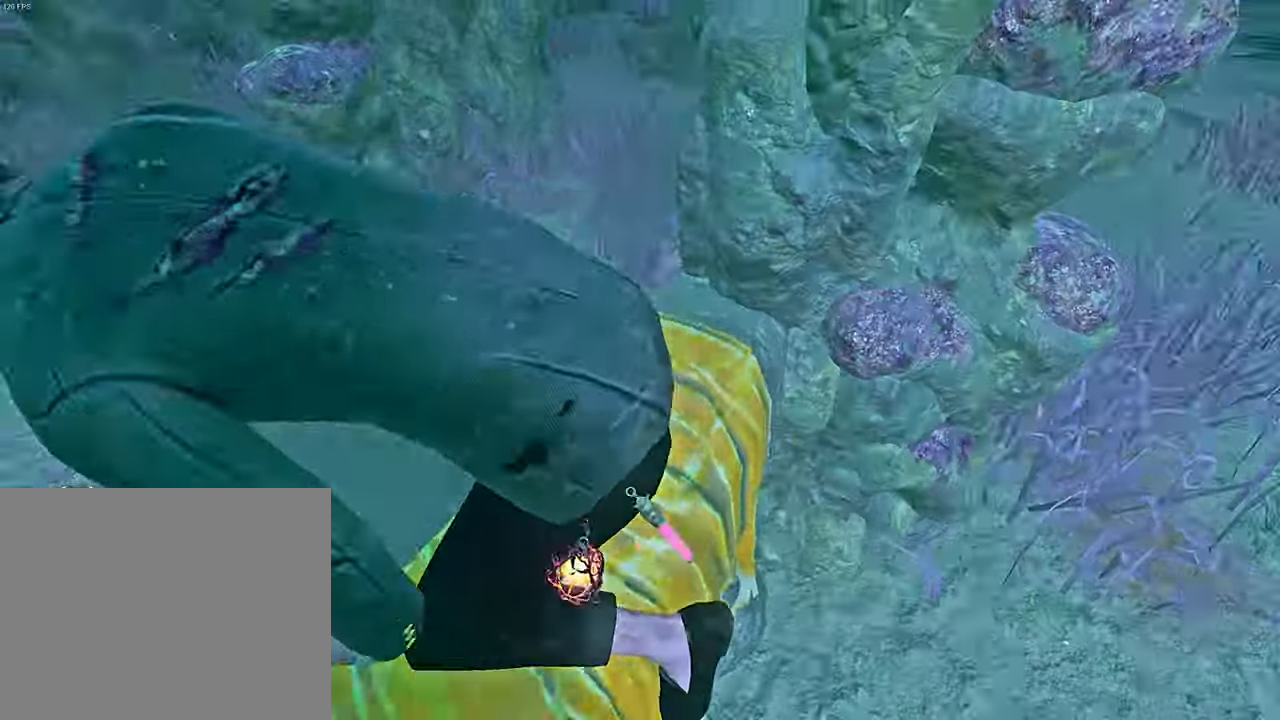
{"keys": ["a", "s", "shift"], "events": [[133, "s", "down"]]}
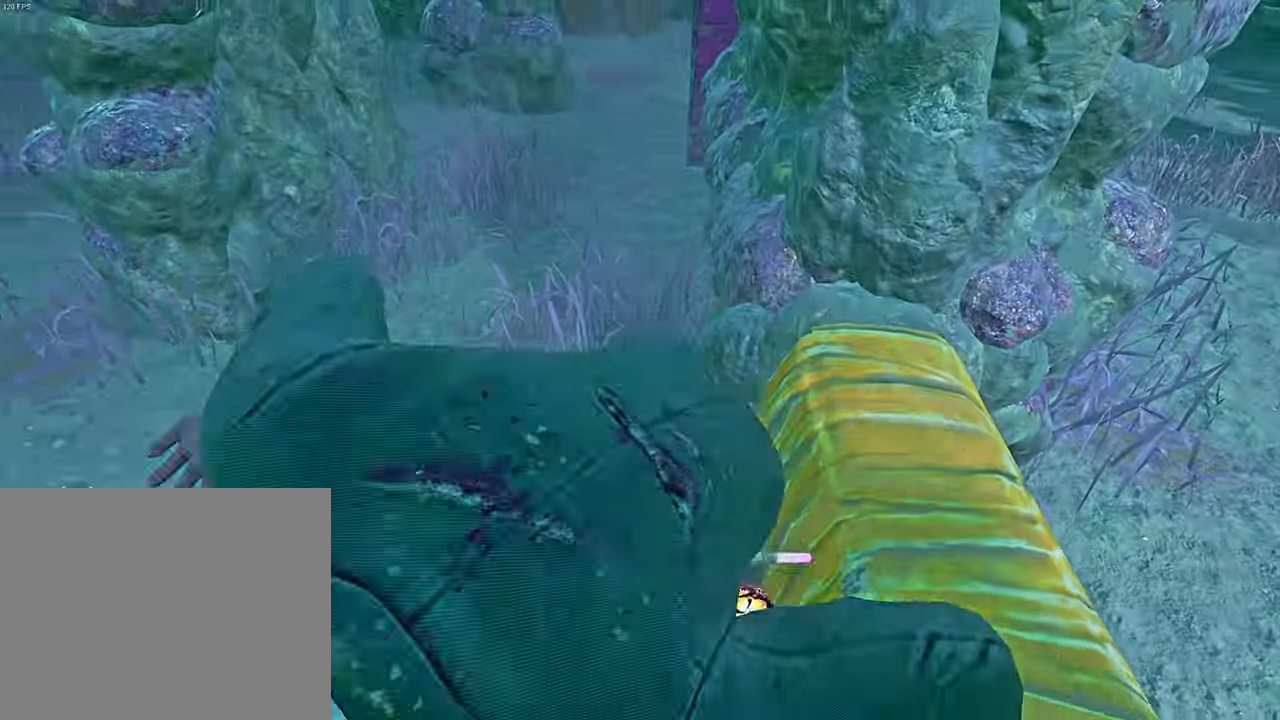
{"keys": ["a", "s", "shift"], "events": []}
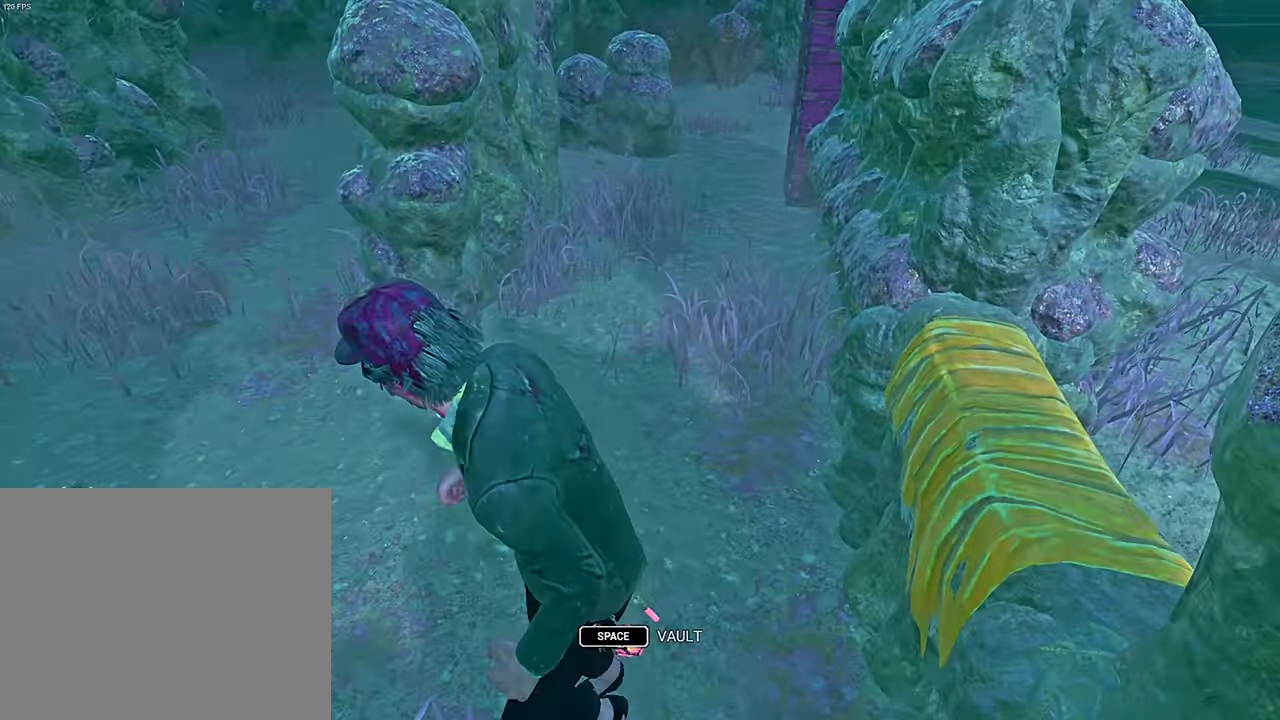
{"keys": ["a", "s", "shift"], "events": []}
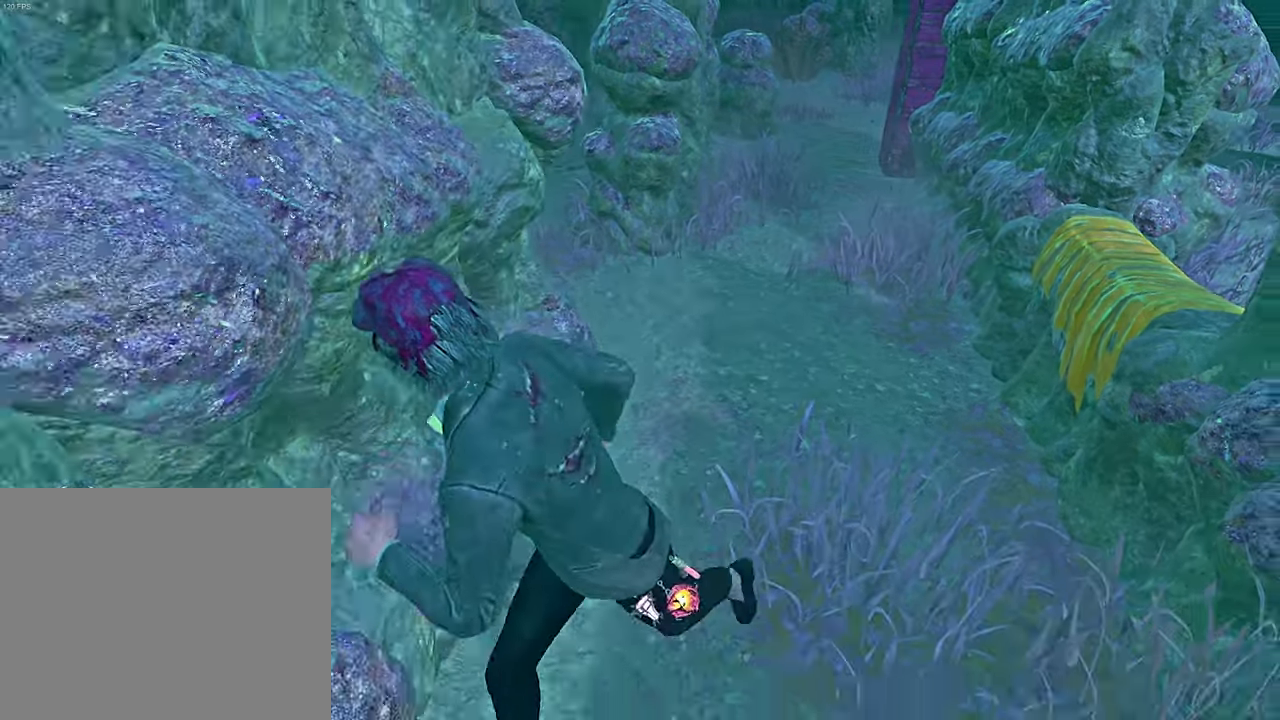
{"keys": ["shift", "w"], "events": [[333, "a", "up"], [350, "s", "up"], [417, "w", "down"]]}
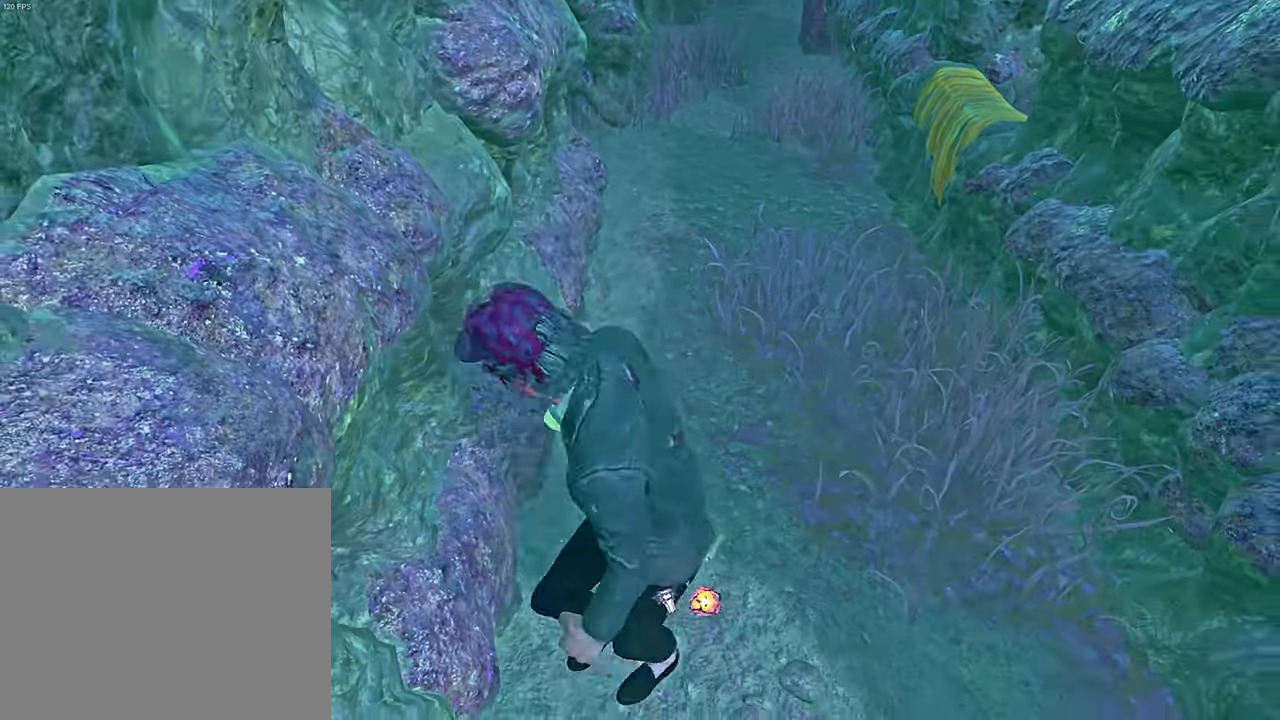
{"keys": ["shift", "w"], "events": []}
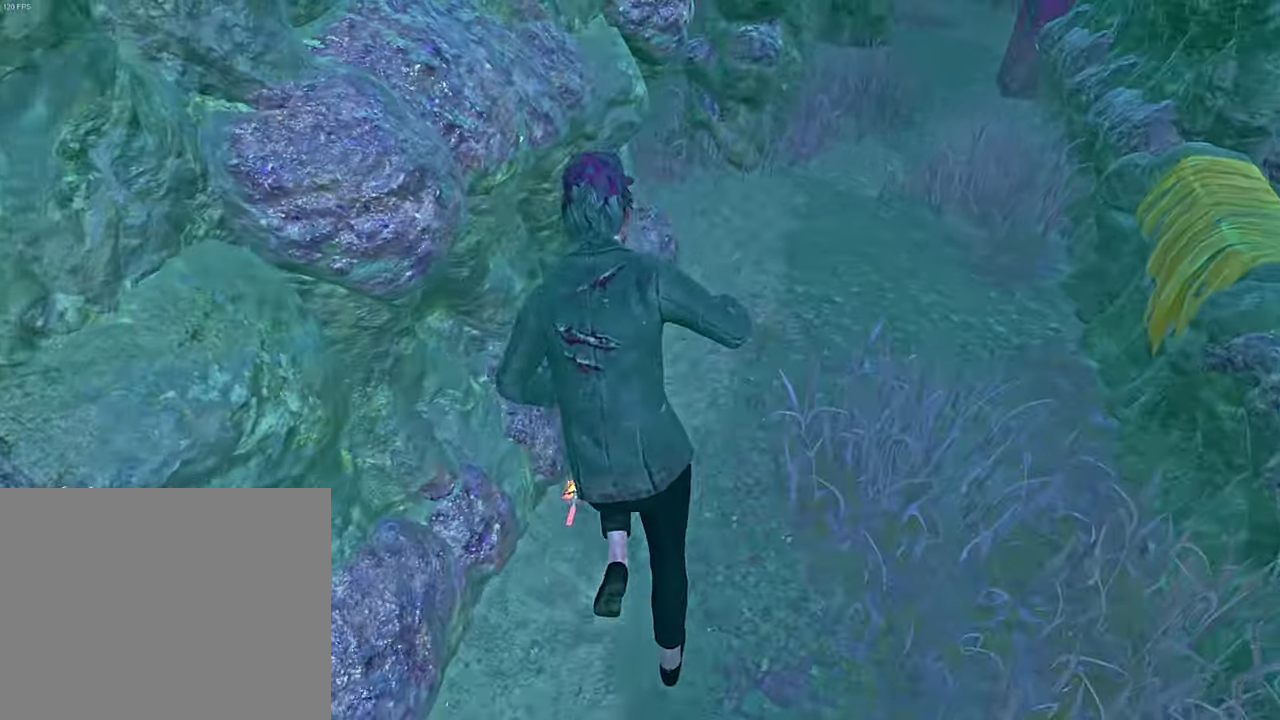
{"keys": ["d", "s", "shift"], "events": [[267, "d", "down"], [300, "w", "up"], [383, "s", "down"]]}
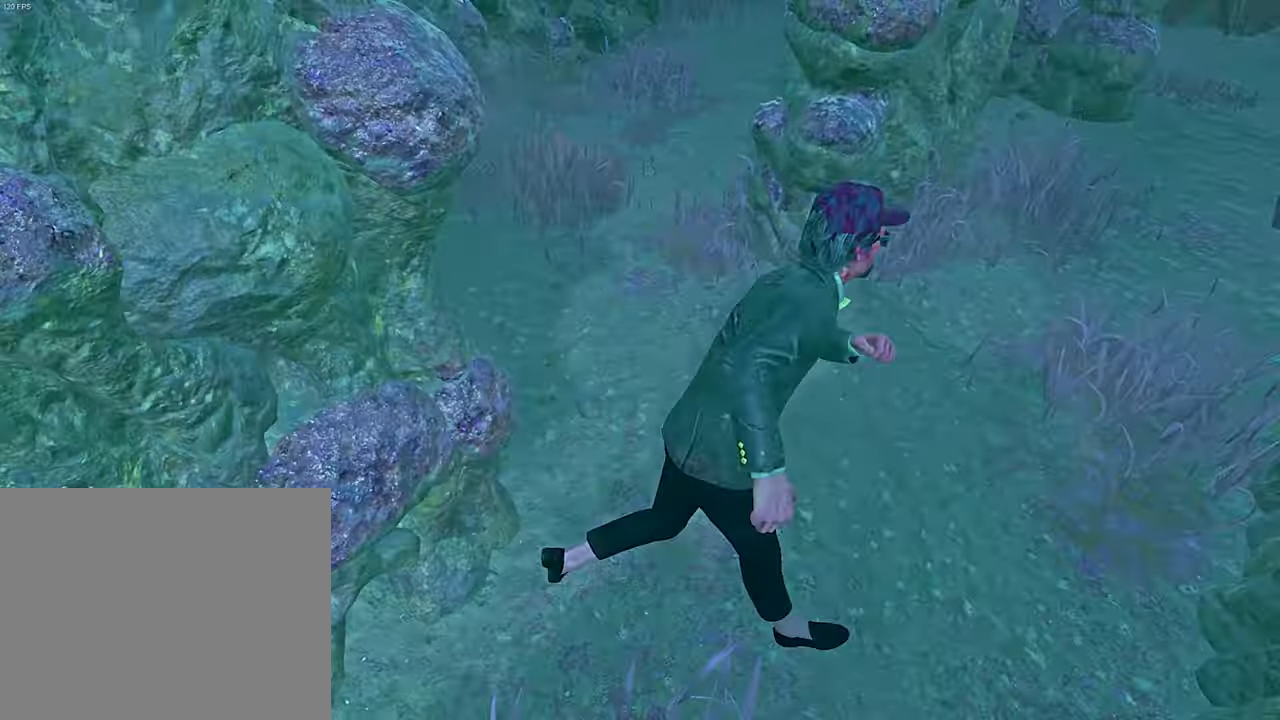
{"keys": [], "events": [[200, "space", "down"], [267, "space", "up"], [283, "s", "up"], [283, "shift", "up"], [333, "d", "up"], [383, "s", "down"], [483, "s", "up"]]}
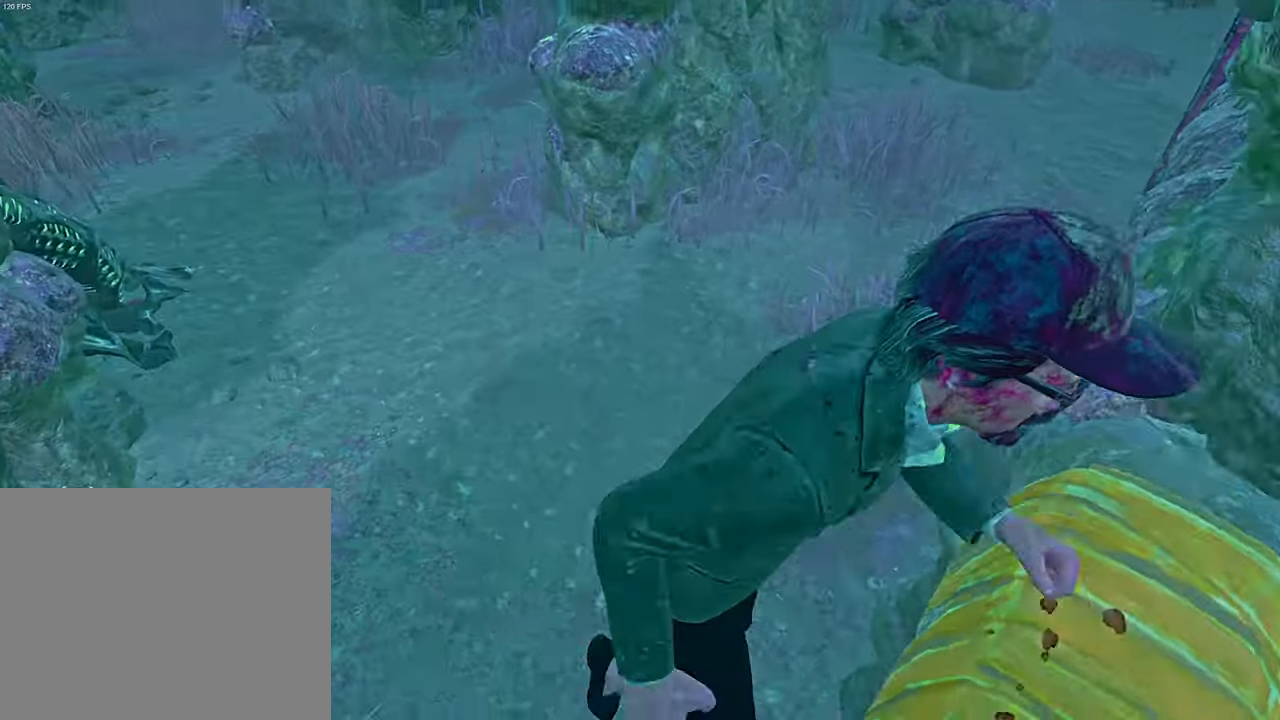
{"keys": ["d"], "events": [[50, "s", "down"], [283, "d", "down"], [333, "s", "up"]]}
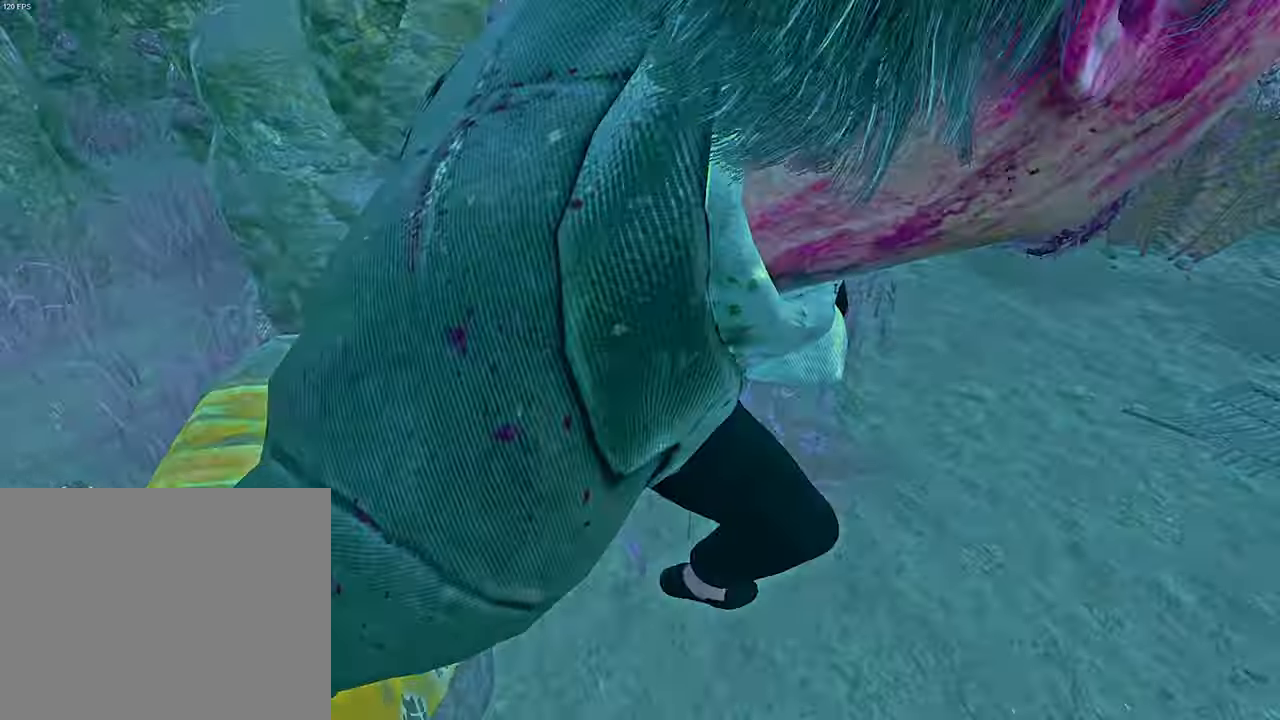
{"keys": ["d", "w"], "events": [[33, "w", "down"]]}
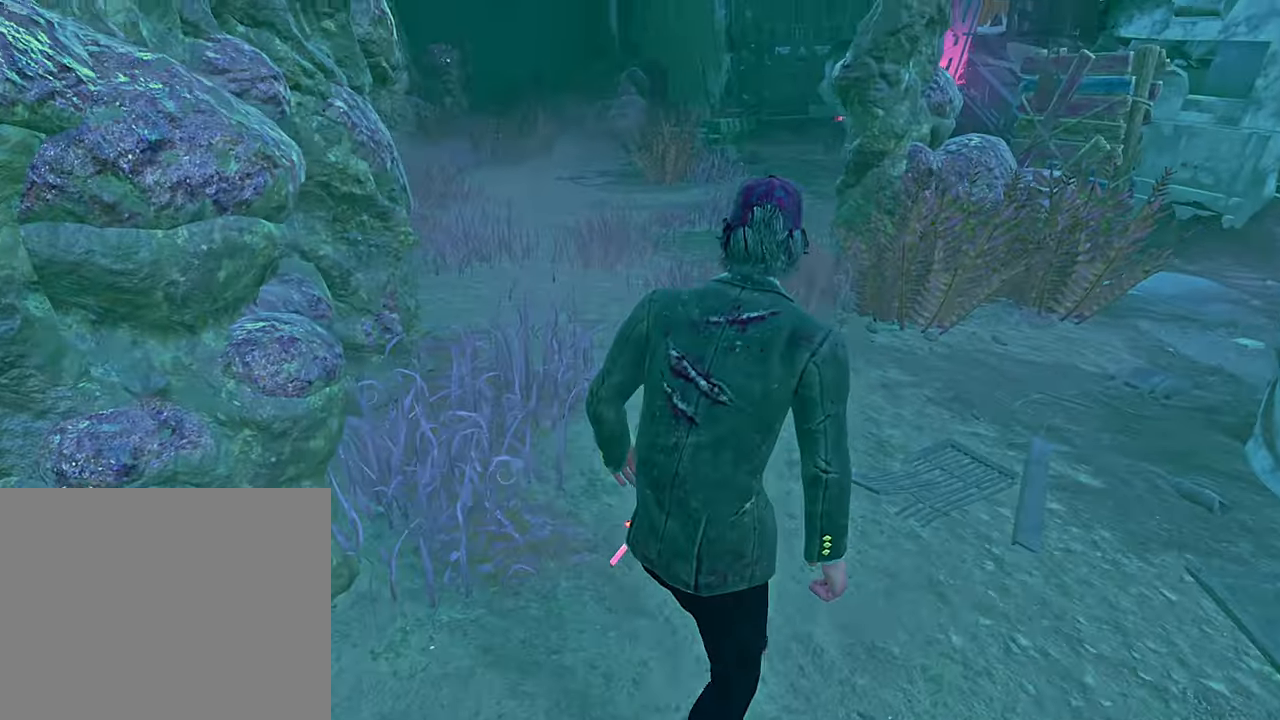
{"keys": ["w"], "events": [[233, "d", "up"]]}
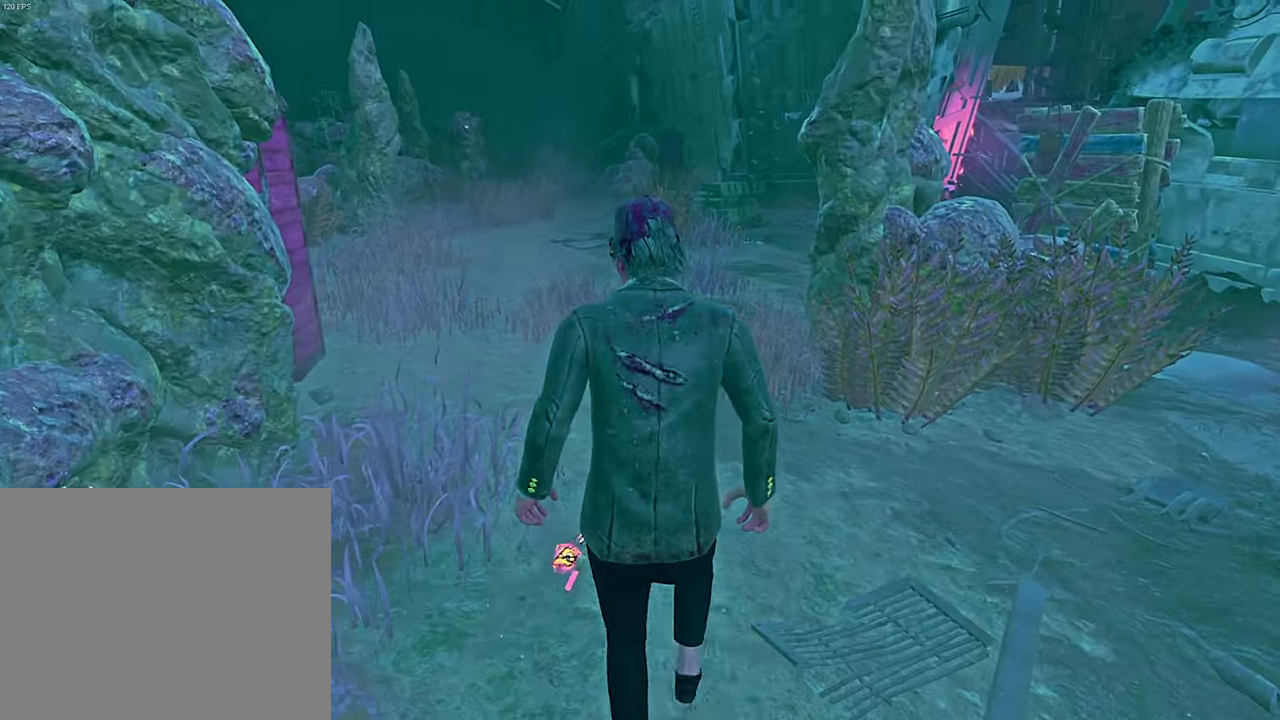
{"keys": [], "events": [[167, "w", "up"]]}